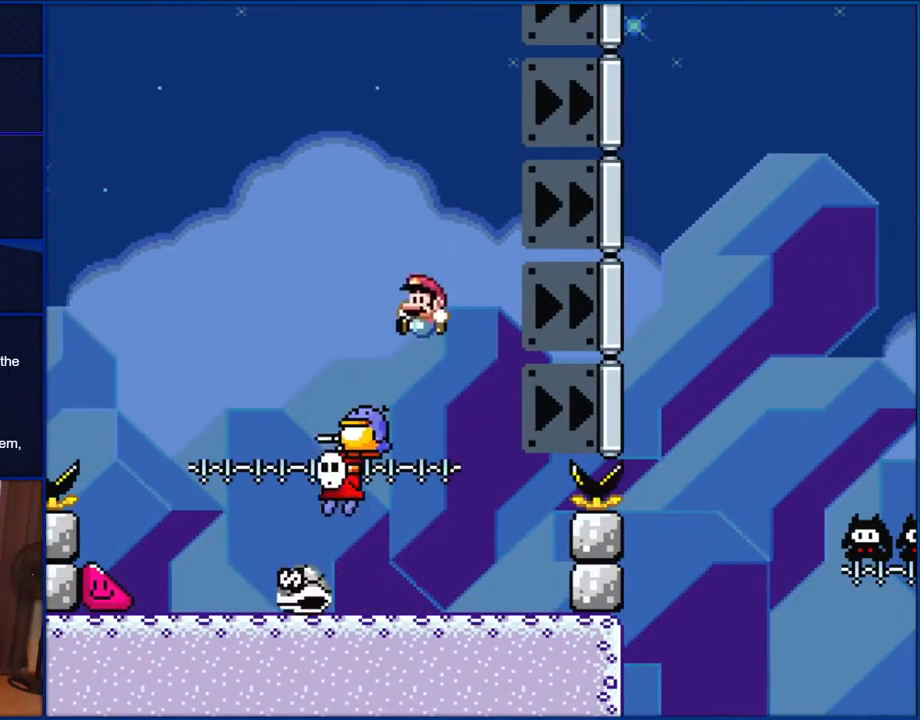
Gameplay with a controller (Nintendo layout); each line is a JSON object with the inputs held at the frame after it. "events" lists button and stick changes between this image and that frame as [ms after this image, input, new state], when the widget could be followed in between. Not read: L1 L3 R1 R3.
{"buttons": ["B", "Y"], "events": [[383, "DPAD_LEFT", "down"], [450, "B", "down"], [483, "DPAD_LEFT", "up"]]}
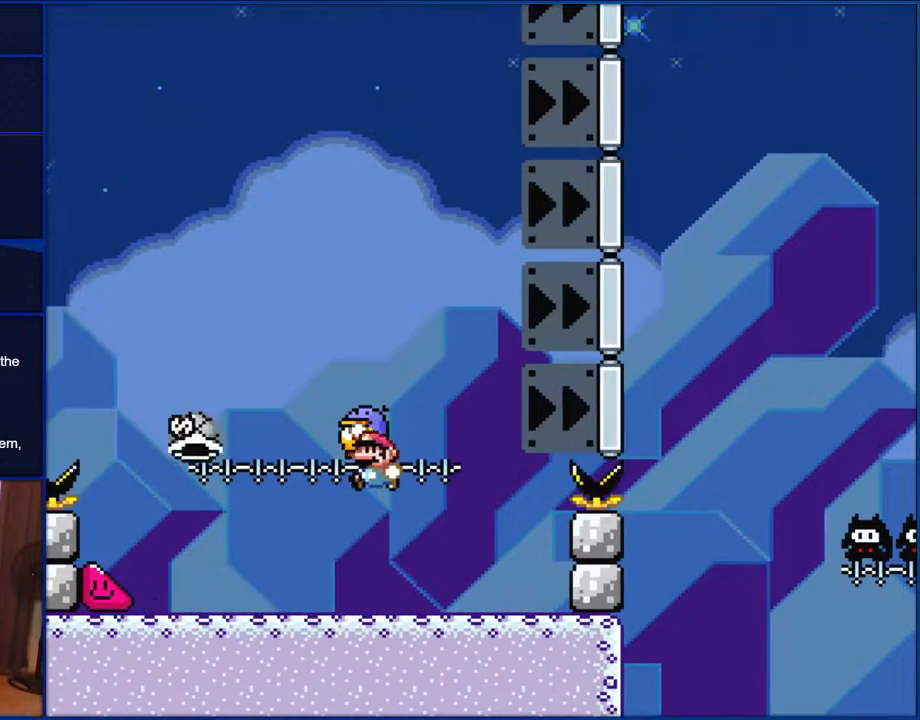
{"buttons": ["B", "Y"], "events": []}
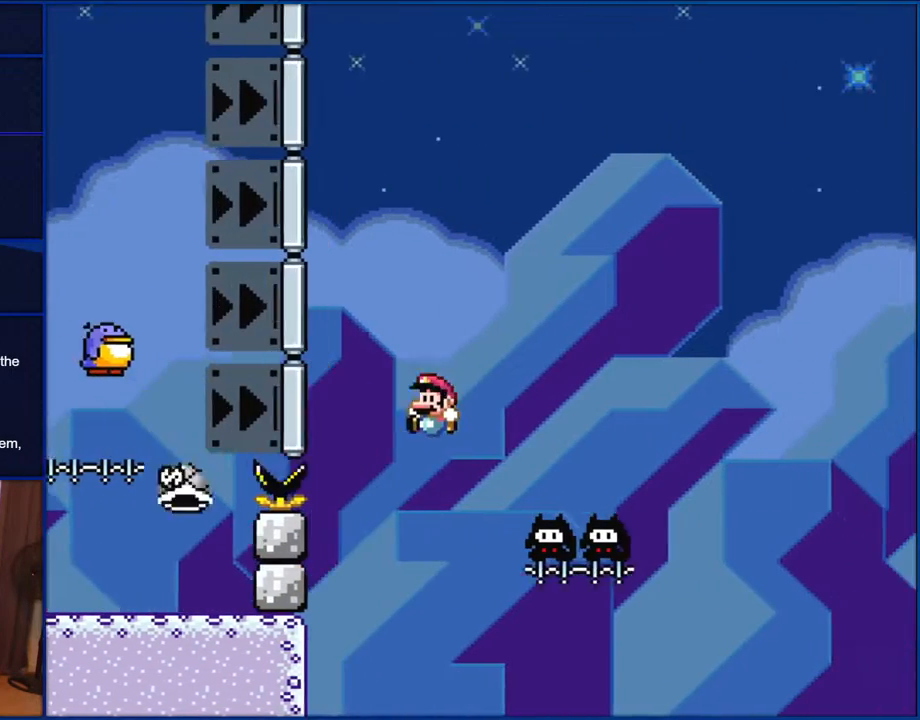
{"buttons": ["B", "Y"], "events": []}
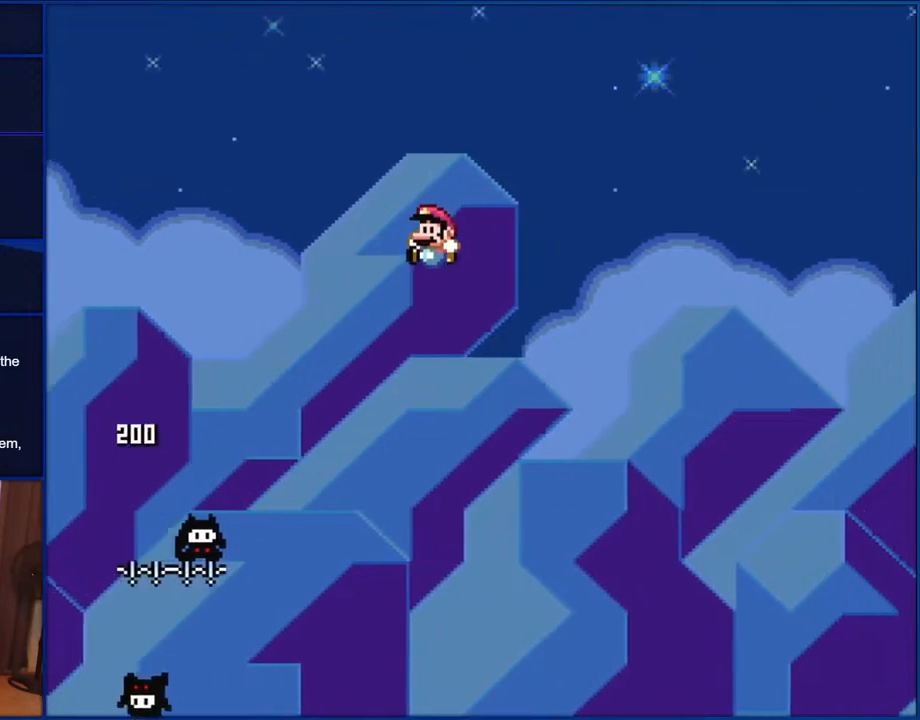
{"buttons": ["B", "Y"], "events": []}
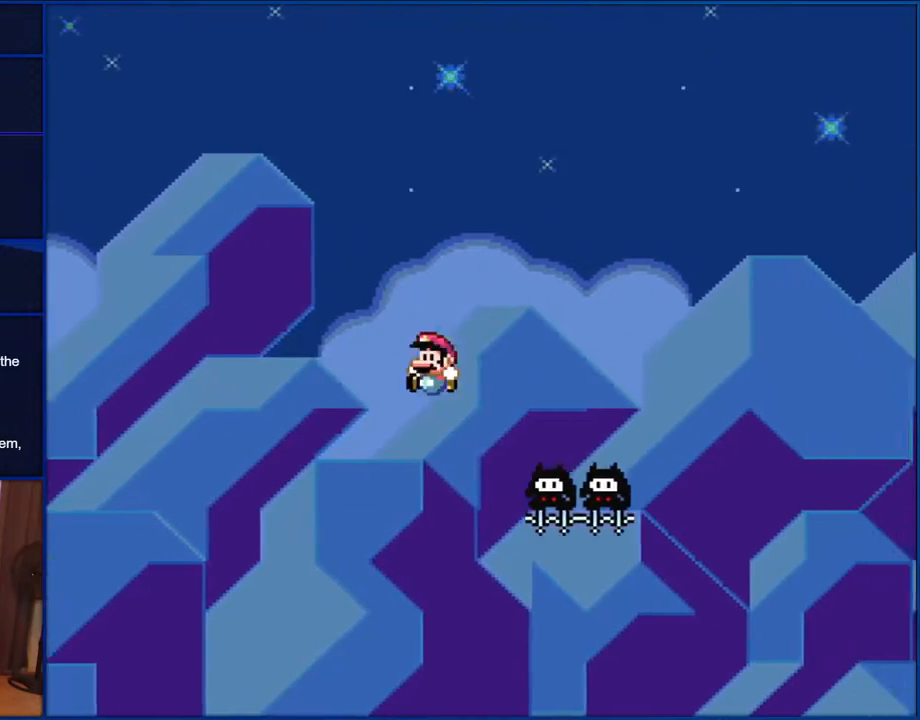
{"buttons": ["B", "Y"], "events": []}
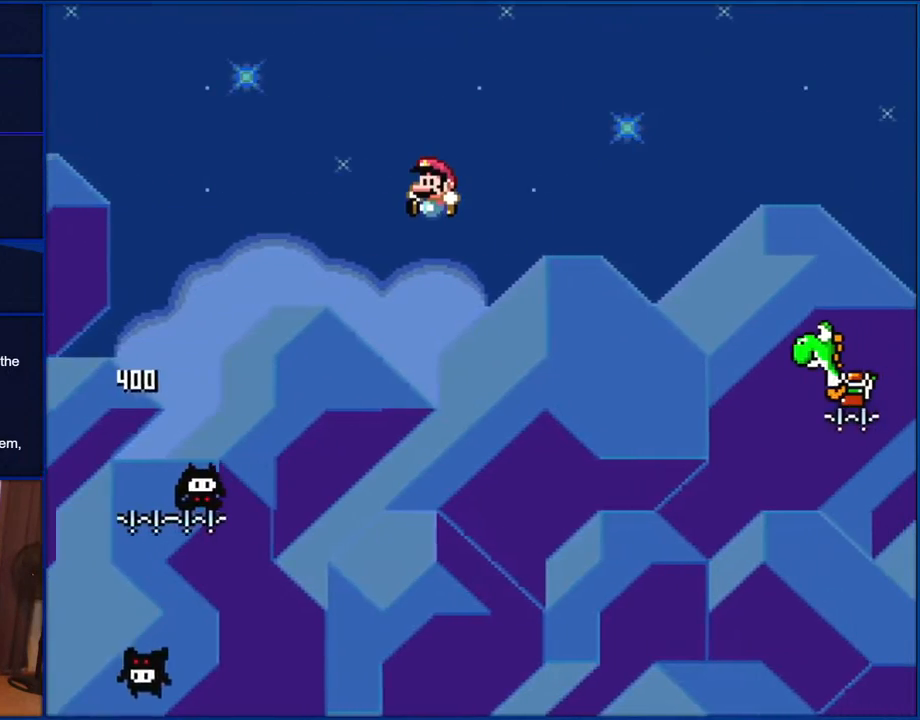
{"buttons": ["B", "Y"], "events": []}
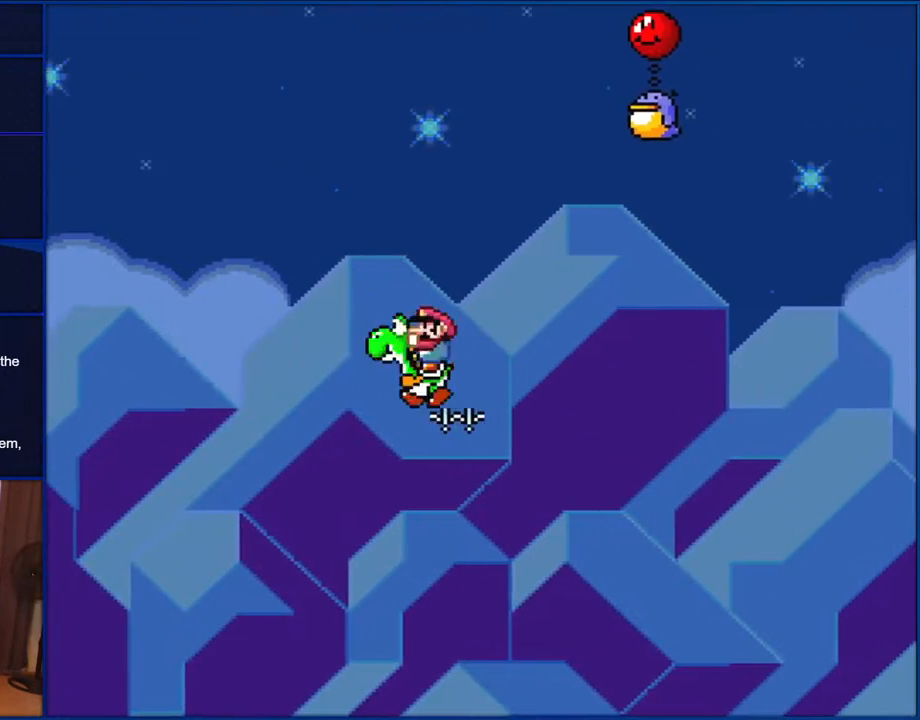
{"buttons": ["A", "B", "X", "Y", "DPAD_UP", "DPAD_RIGHT"], "events": [[167, "DPAD_RIGHT", "down"], [333, "DPAD_UP", "down"], [417, "A", "down"], [450, "X", "down"]]}
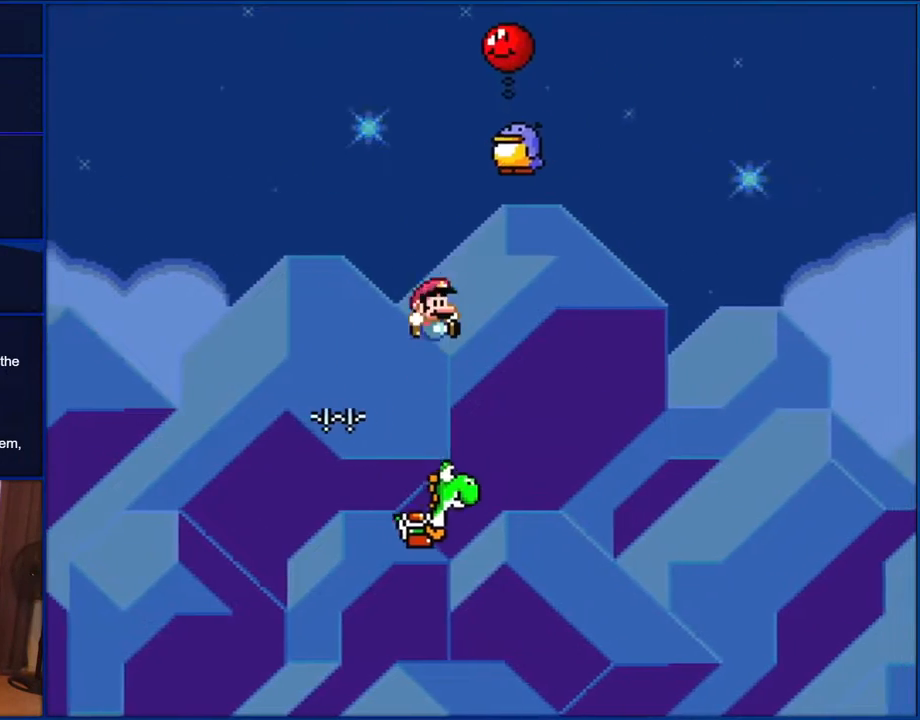
{"buttons": ["A", "B", "X", "Y", "DPAD_RIGHT"], "events": [[250, "DPAD_UP", "up"]]}
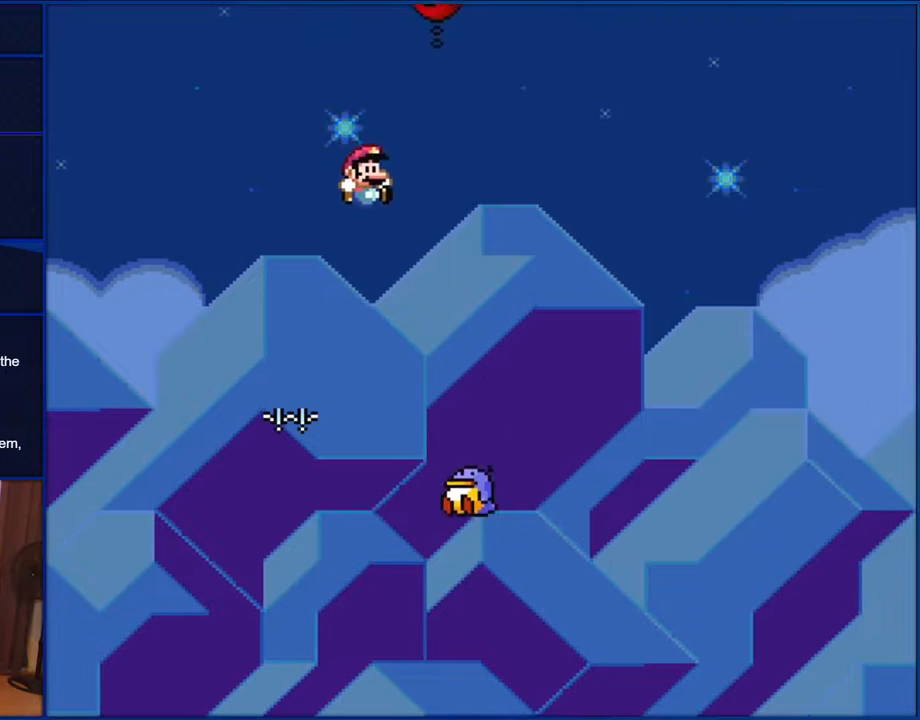
{"buttons": ["Y"], "events": [[433, "A", "up"], [467, "B", "up"], [467, "X", "up"], [483, "DPAD_RIGHT", "up"]]}
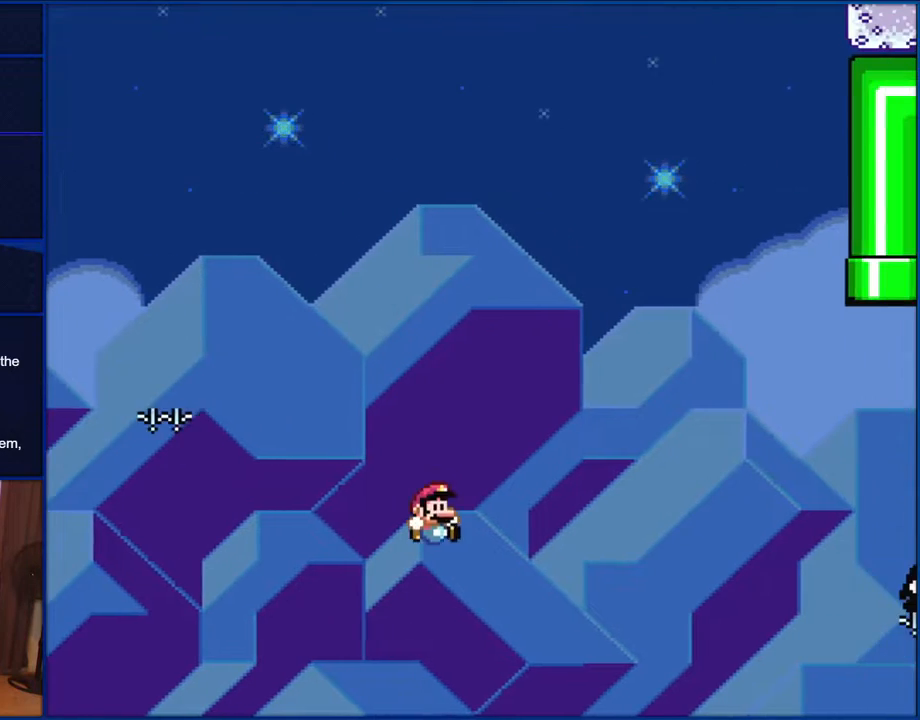
{"buttons": ["Y"], "events": []}
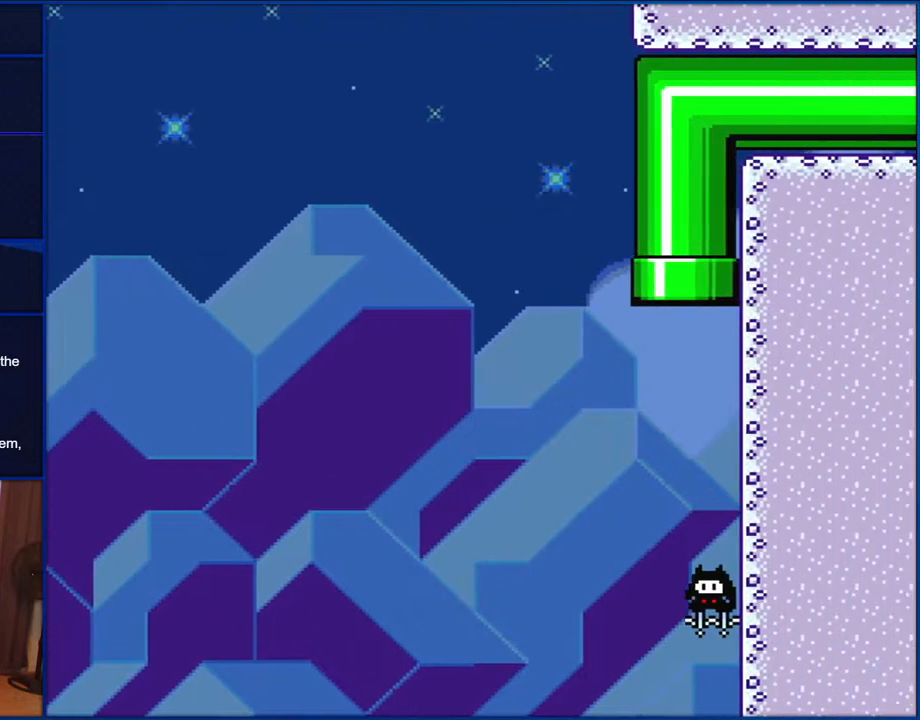
{"buttons": ["Y"], "events": []}
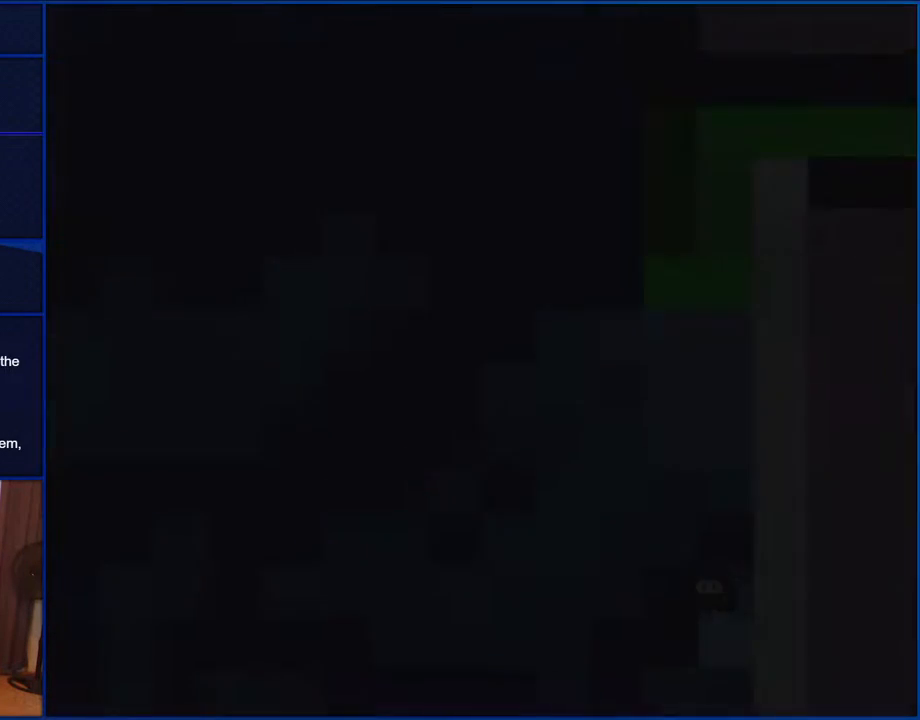
{"buttons": ["Y"], "events": []}
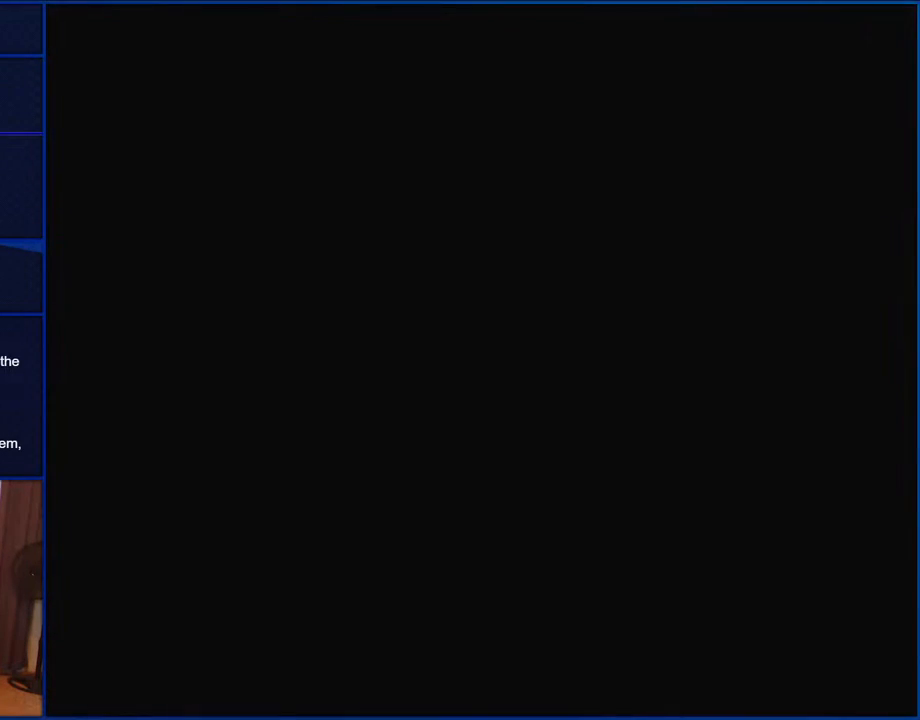
{"buttons": ["Y"], "events": []}
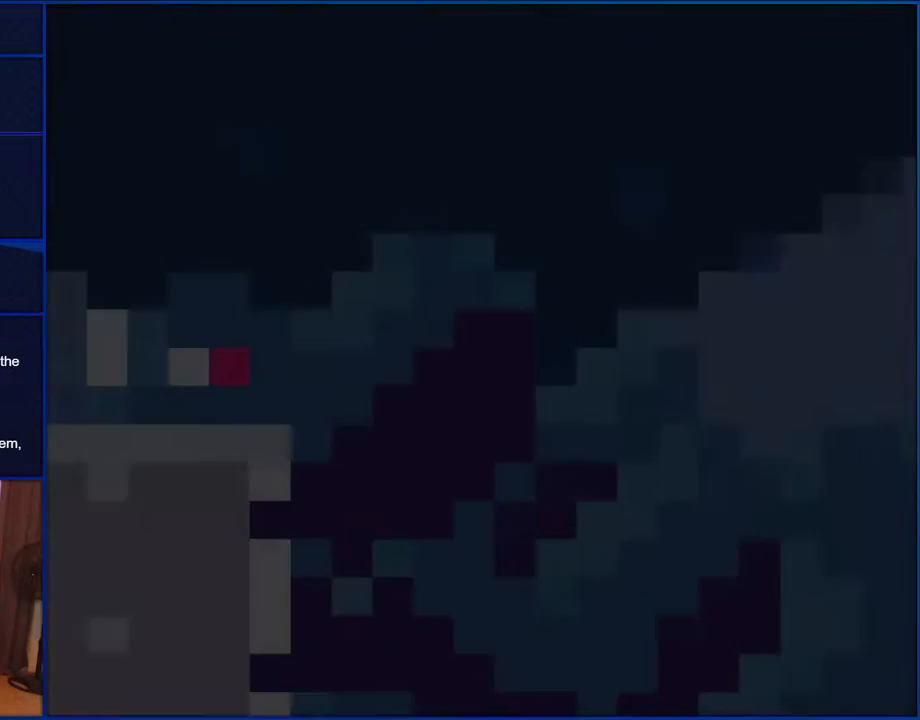
{"buttons": ["Y"], "events": []}
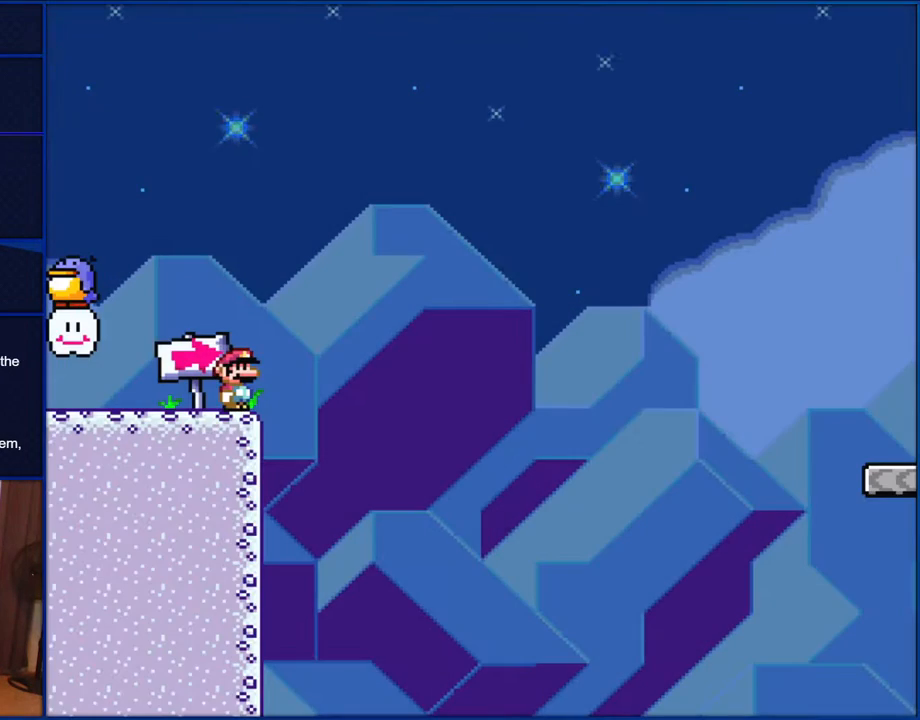
{"buttons": ["Y"], "events": []}
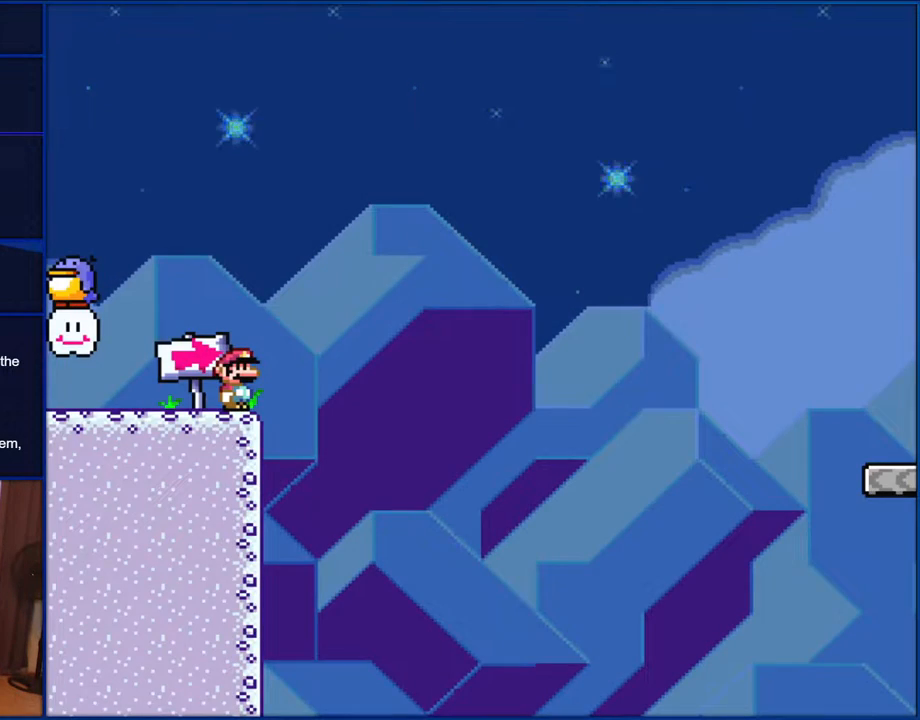
{"buttons": ["Y"], "events": []}
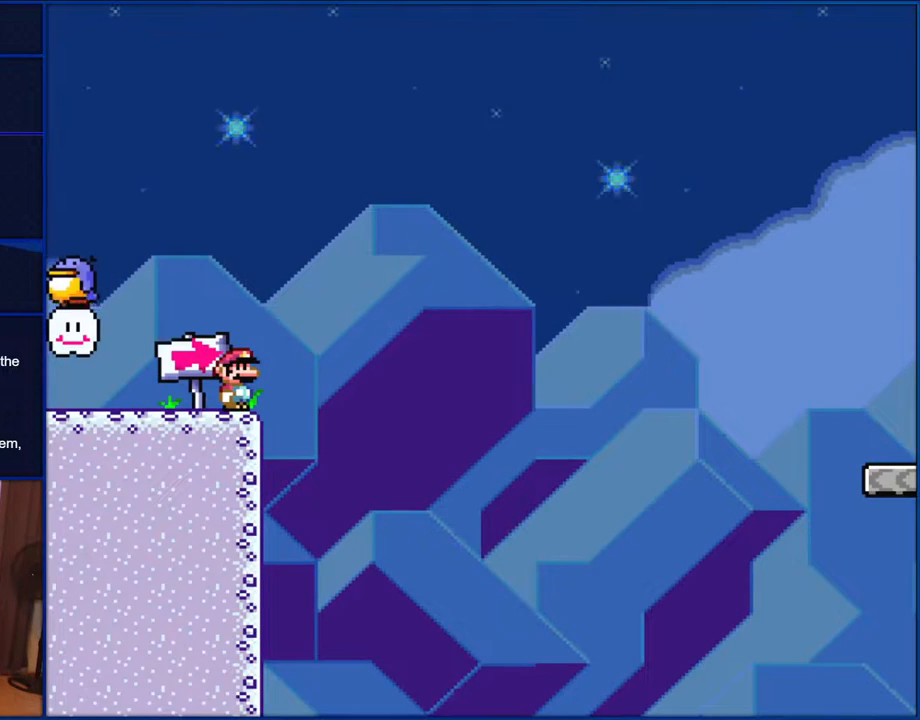
{"buttons": ["Y"], "events": []}
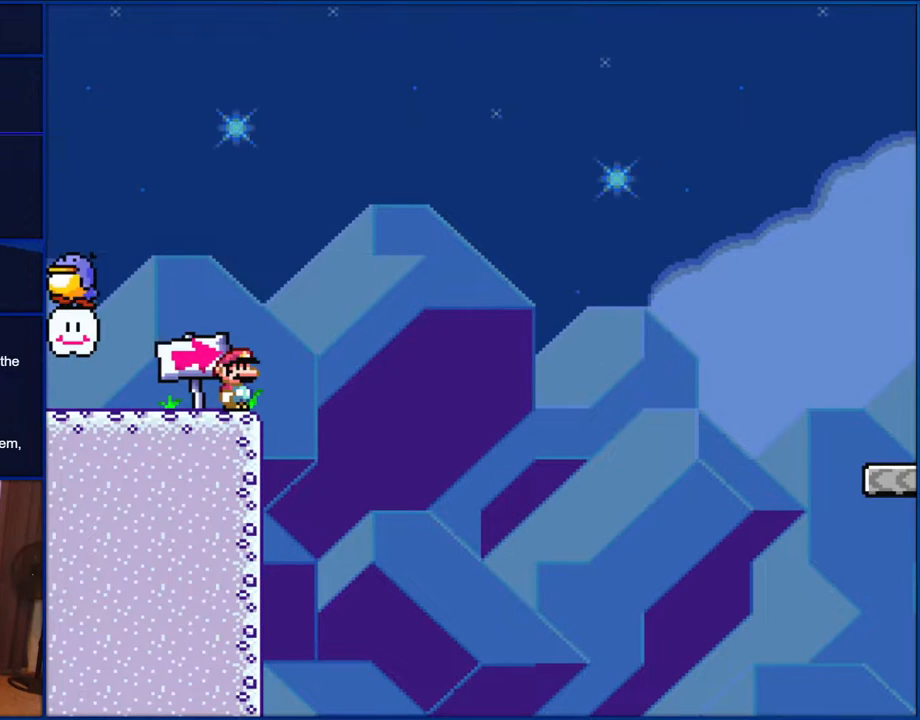
{"buttons": ["Y"], "events": []}
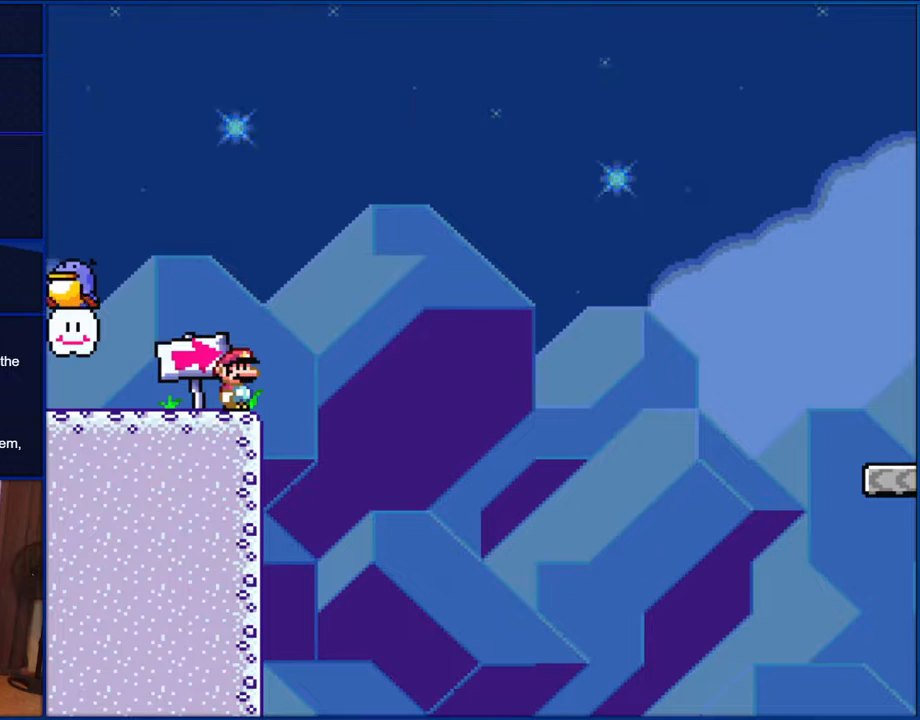
{"buttons": ["Y"], "events": []}
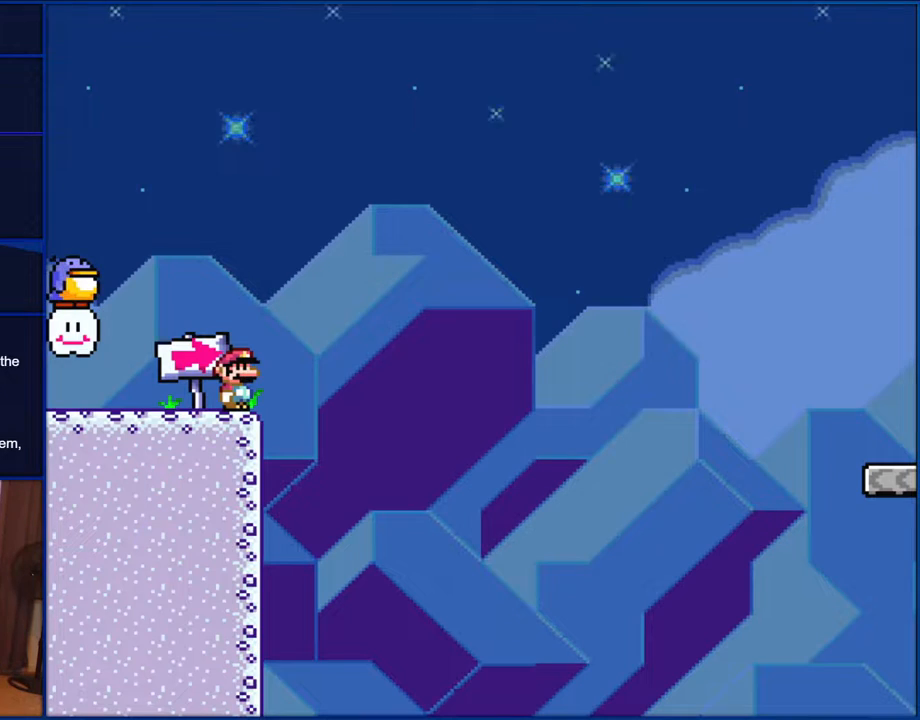
{"buttons": ["Y"], "events": []}
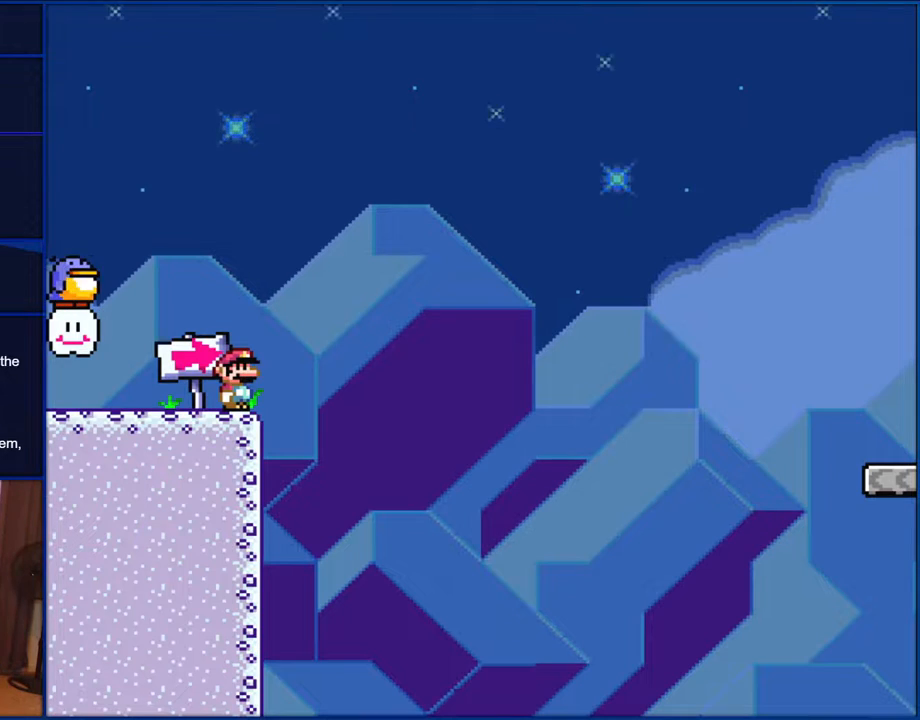
{"buttons": ["Y"], "events": []}
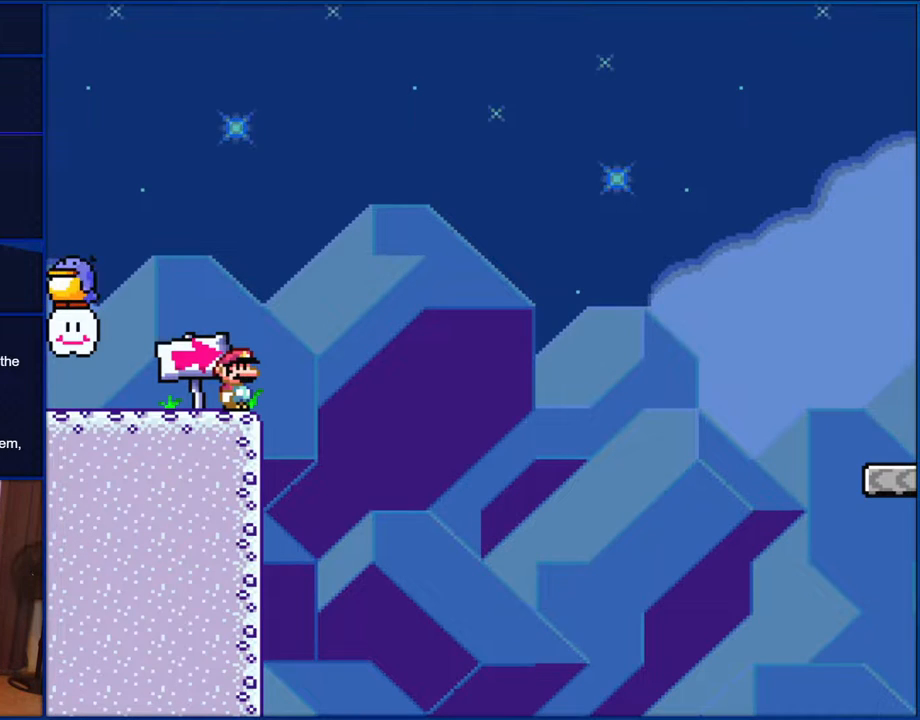
{"buttons": ["Y"], "events": []}
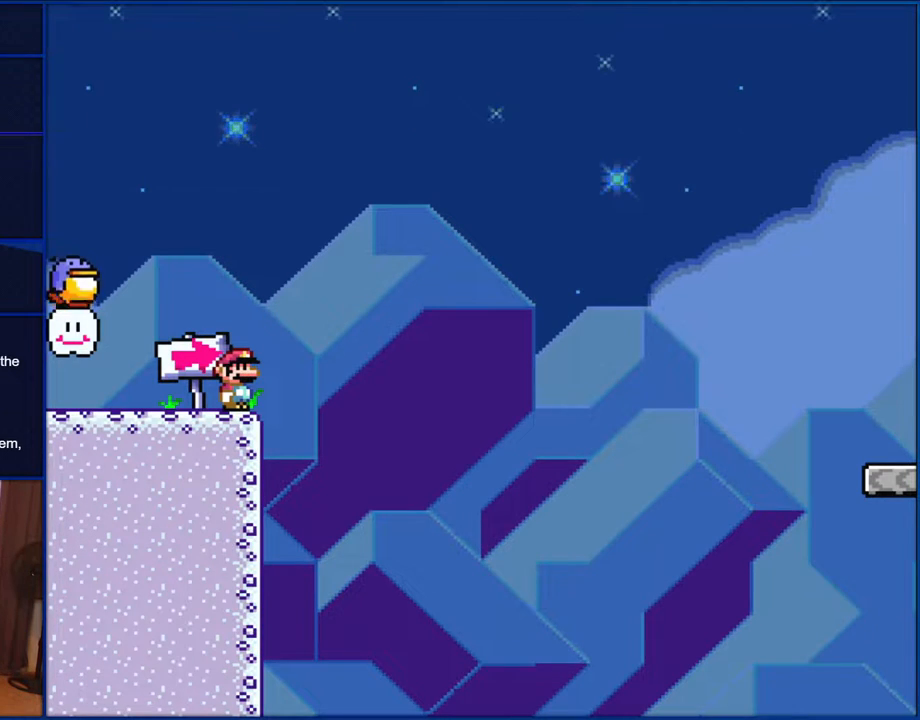
{"buttons": ["Y"], "events": []}
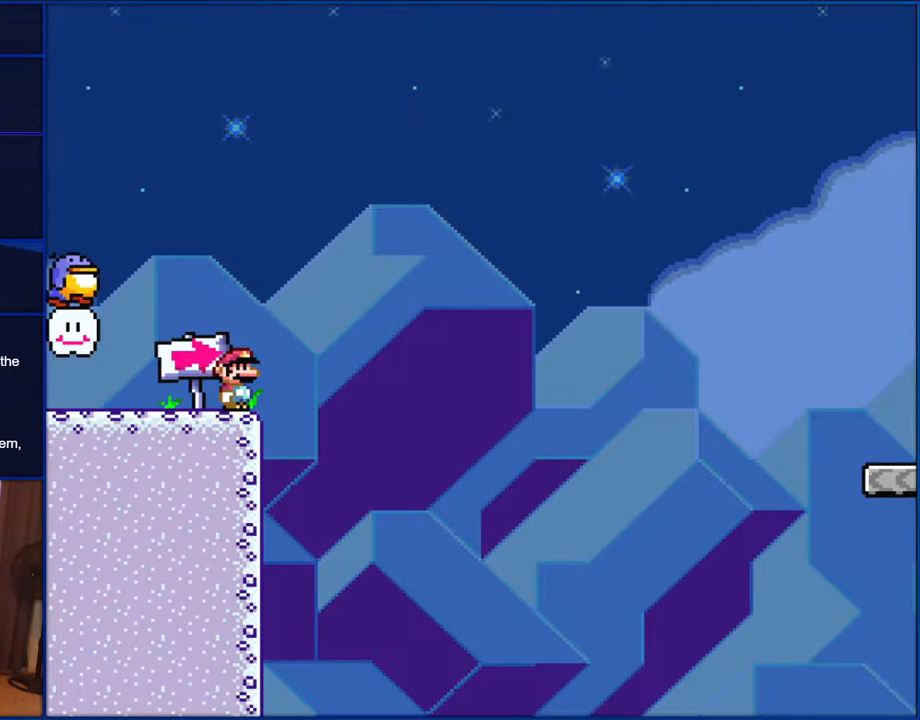
{"buttons": ["Y"], "events": []}
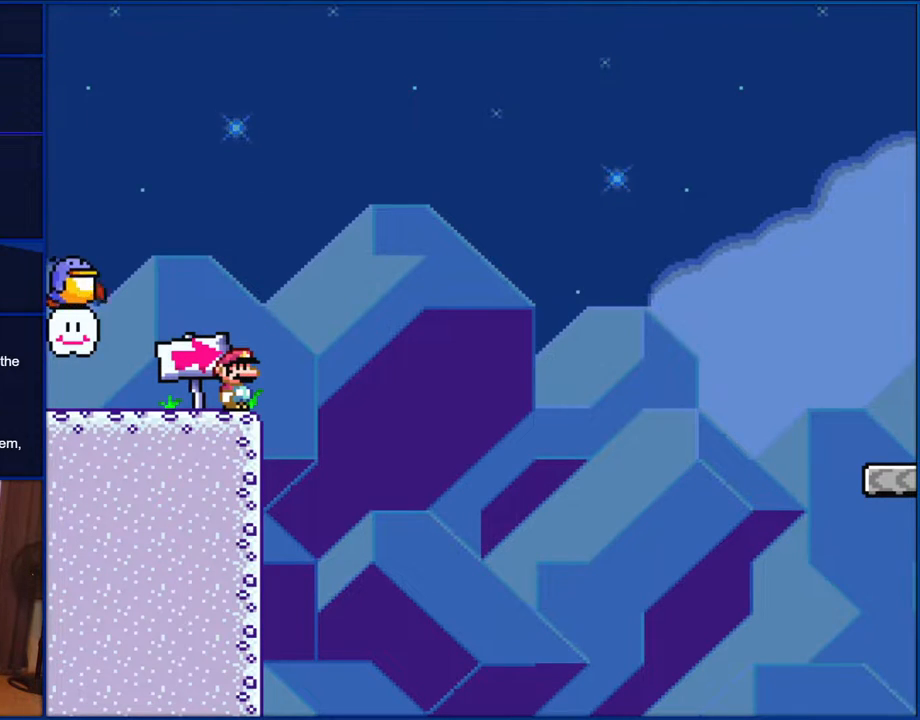
{"buttons": ["Y"], "events": []}
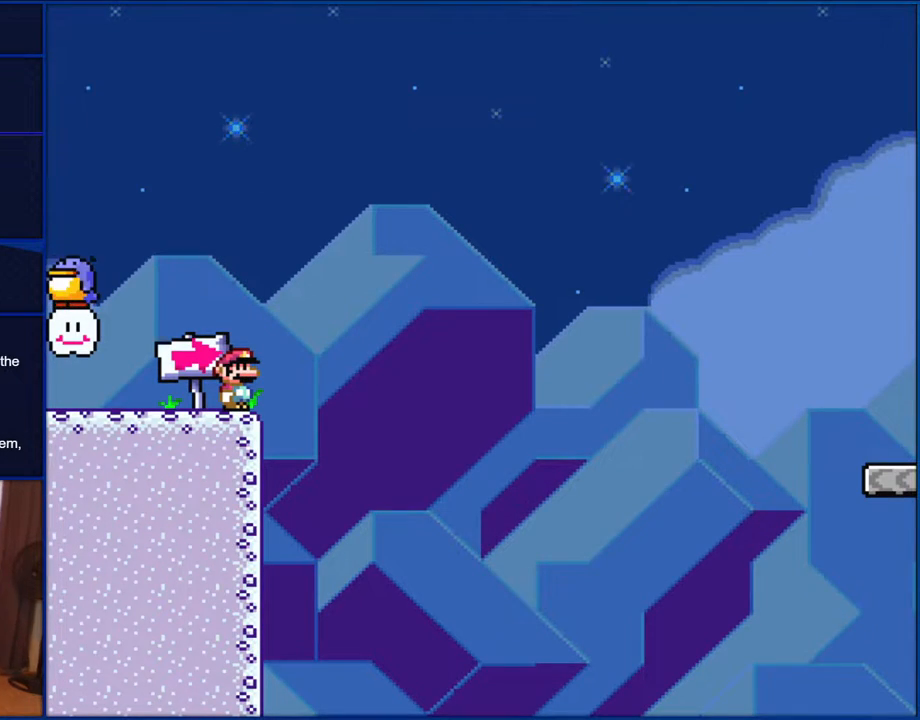
{"buttons": ["Y"], "events": []}
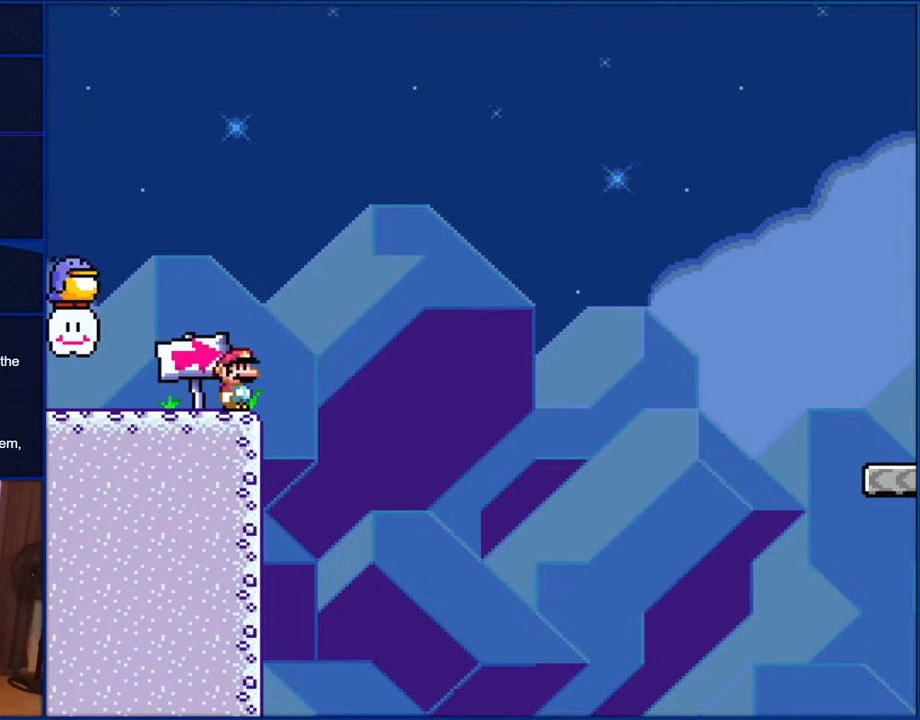
{"buttons": ["Y"], "events": []}
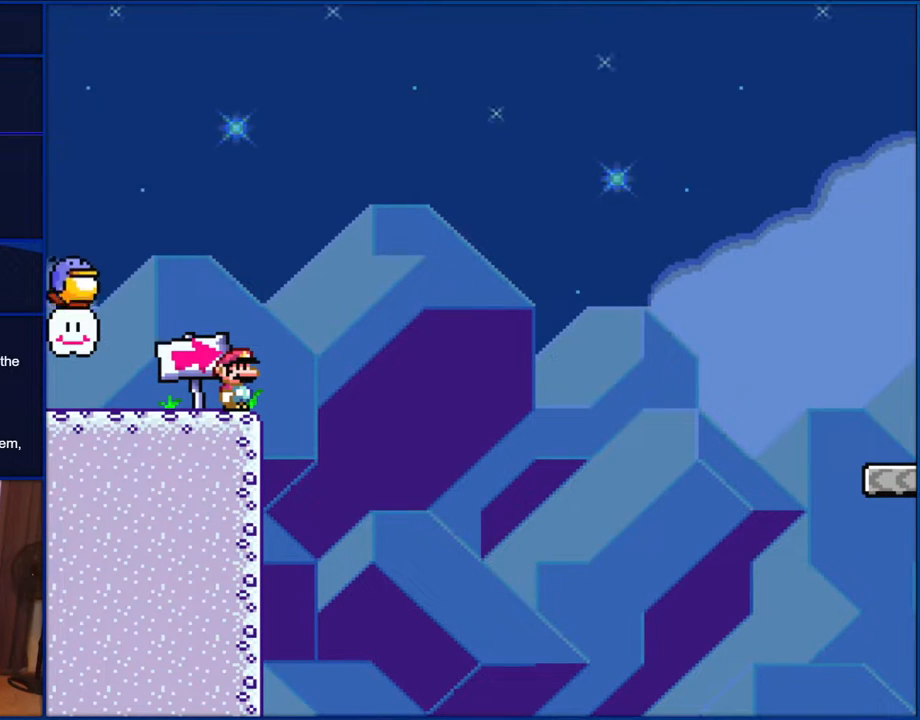
{"buttons": ["Y"], "events": []}
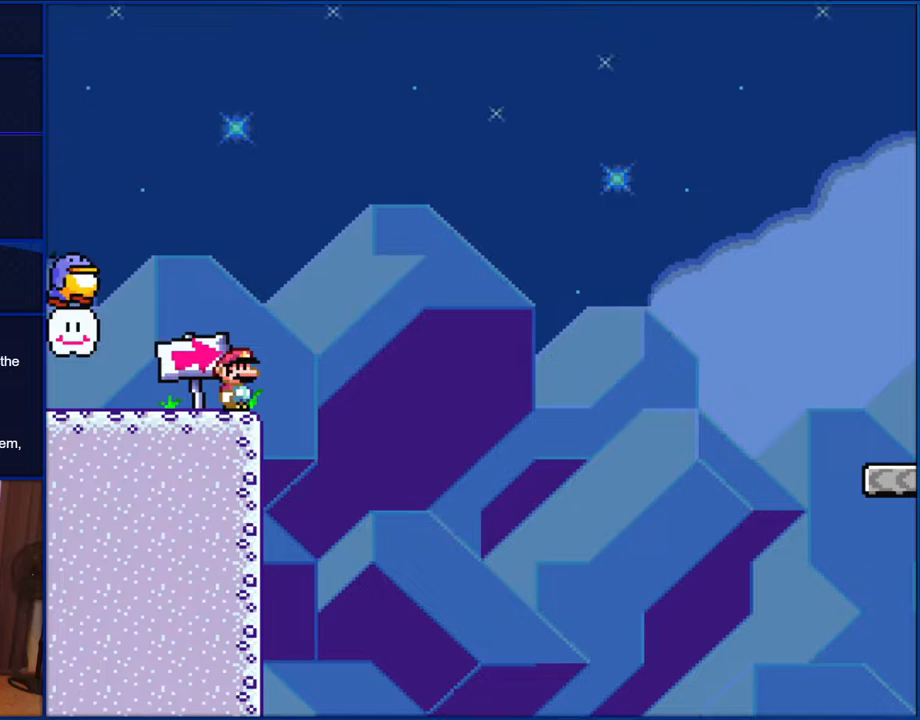
{"buttons": ["Y"], "events": []}
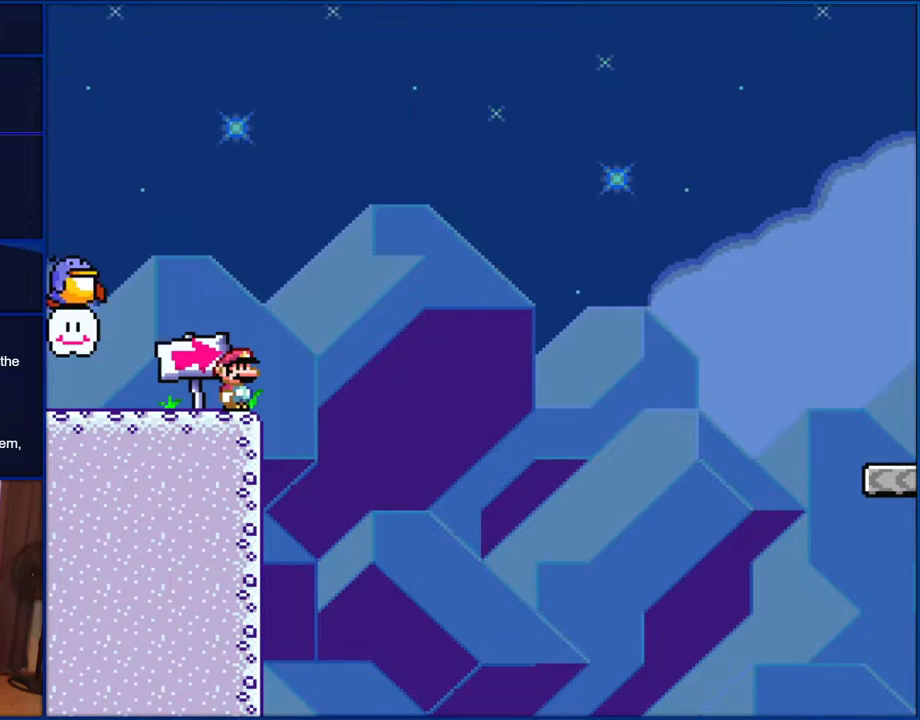
{"buttons": ["Y"], "events": []}